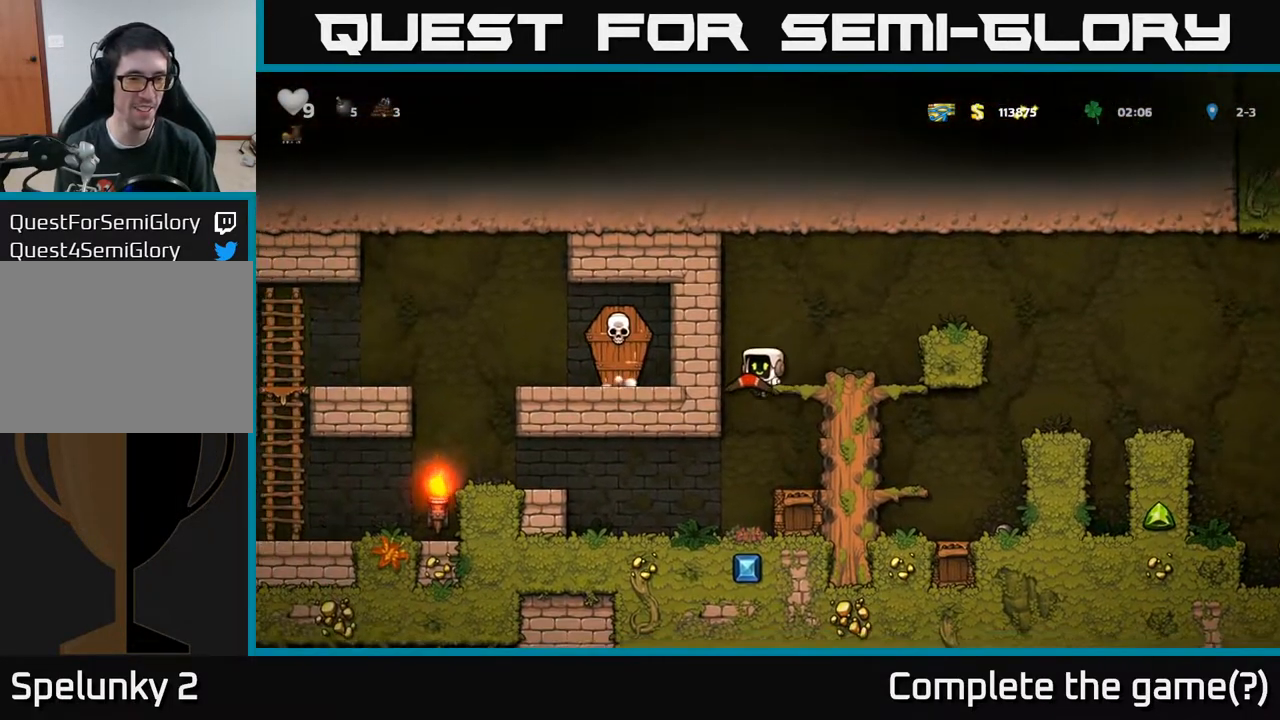
Gameplay with a controller (Xbox layout); each line is a JSON object with the inputs held at the frame after it. "events" lists button and stick changes between this image and that frame as [ms after this image, input, new state], when the widget could be followed in between.
{"buttons": ["A", "DPAD_LEFT"], "left_stick": "center", "right_stick": "center", "events": [[117, "DPAD_LEFT", "down"], [450, "A", "down"]]}
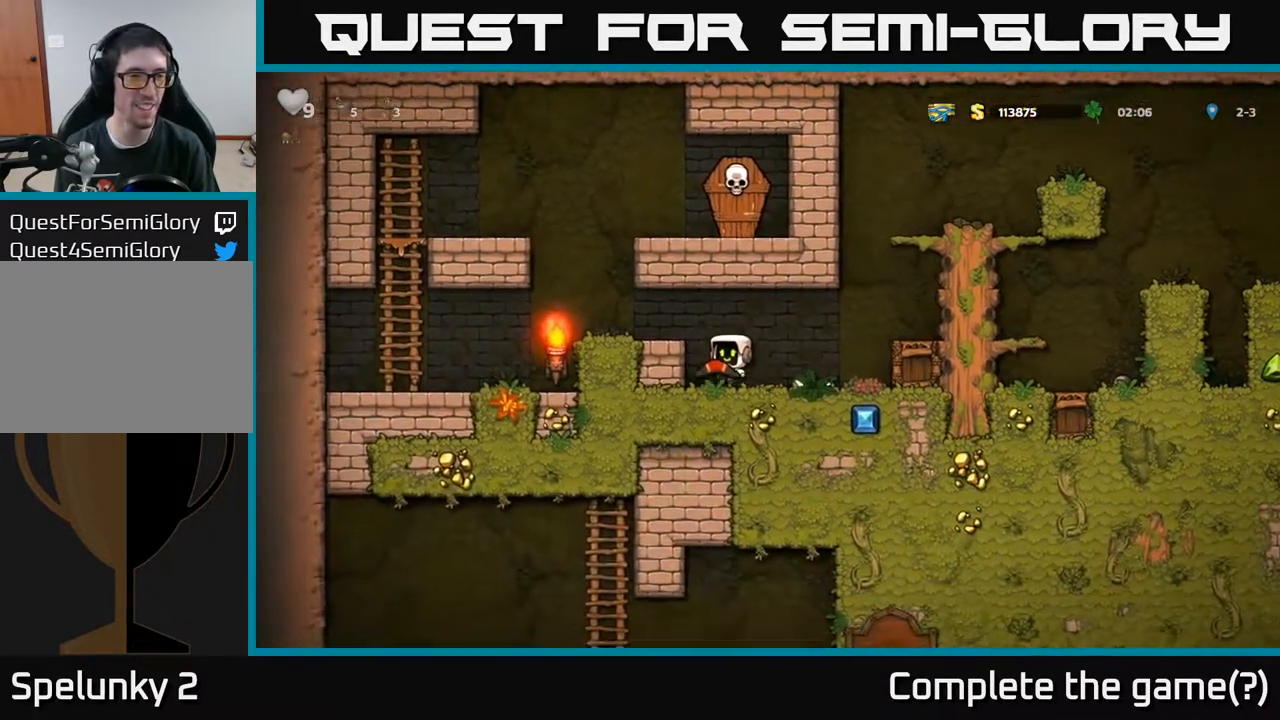
{"buttons": ["DPAD_RIGHT"], "left_stick": "center", "right_stick": "center", "events": [[117, "A", "up"], [167, "DPAD_LEFT", "up"], [217, "DPAD_RIGHT", "down"]]}
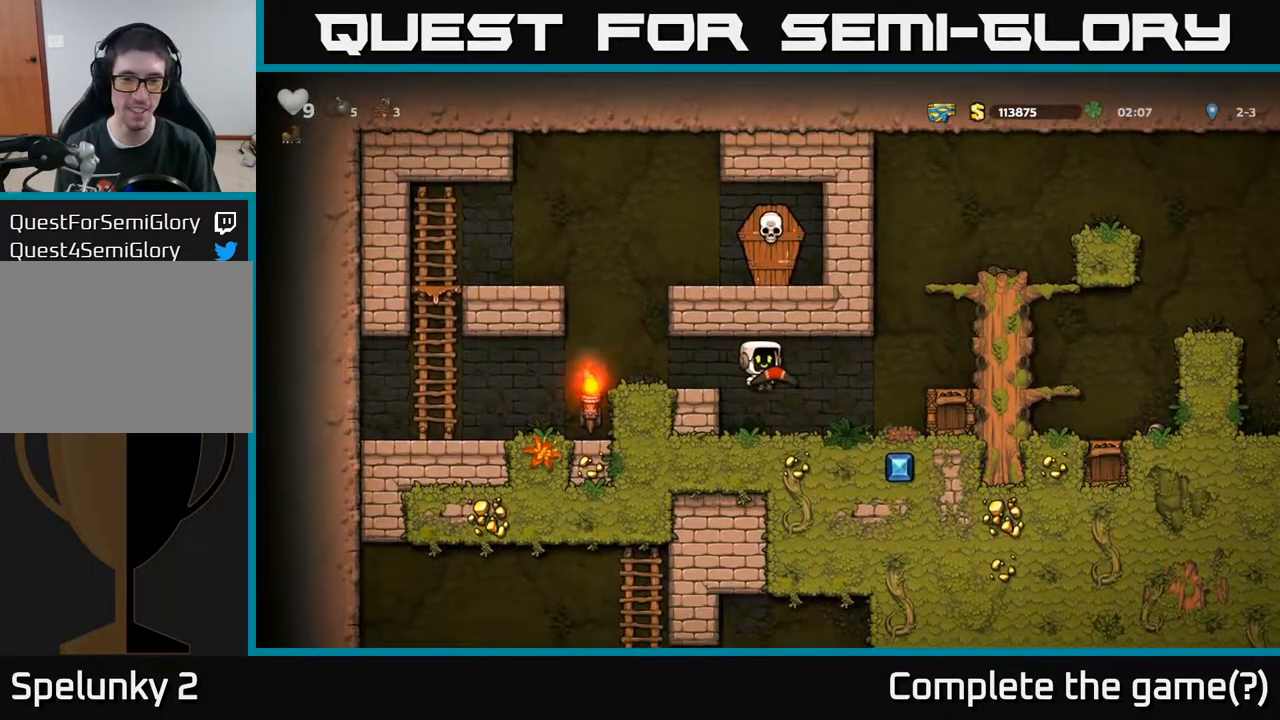
{"buttons": ["DPAD_RIGHT"], "left_stick": "center", "right_stick": "center", "events": [[100, "DPAD_RIGHT", "up"], [283, "A", "down"], [283, "DPAD_RIGHT", "down"], [417, "A", "up"]]}
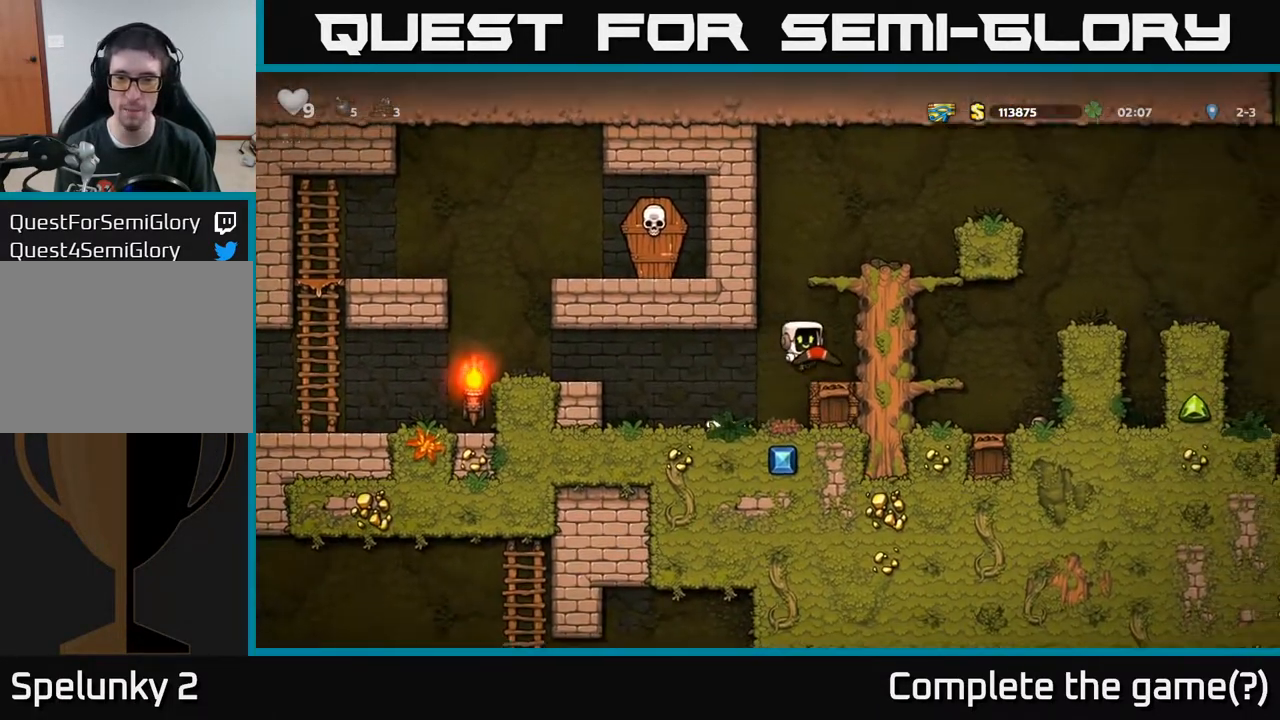
{"buttons": ["A", "DPAD_RIGHT"], "left_stick": "center", "right_stick": "center", "events": [[150, "A", "down"], [317, "A", "up"], [467, "A", "down"]]}
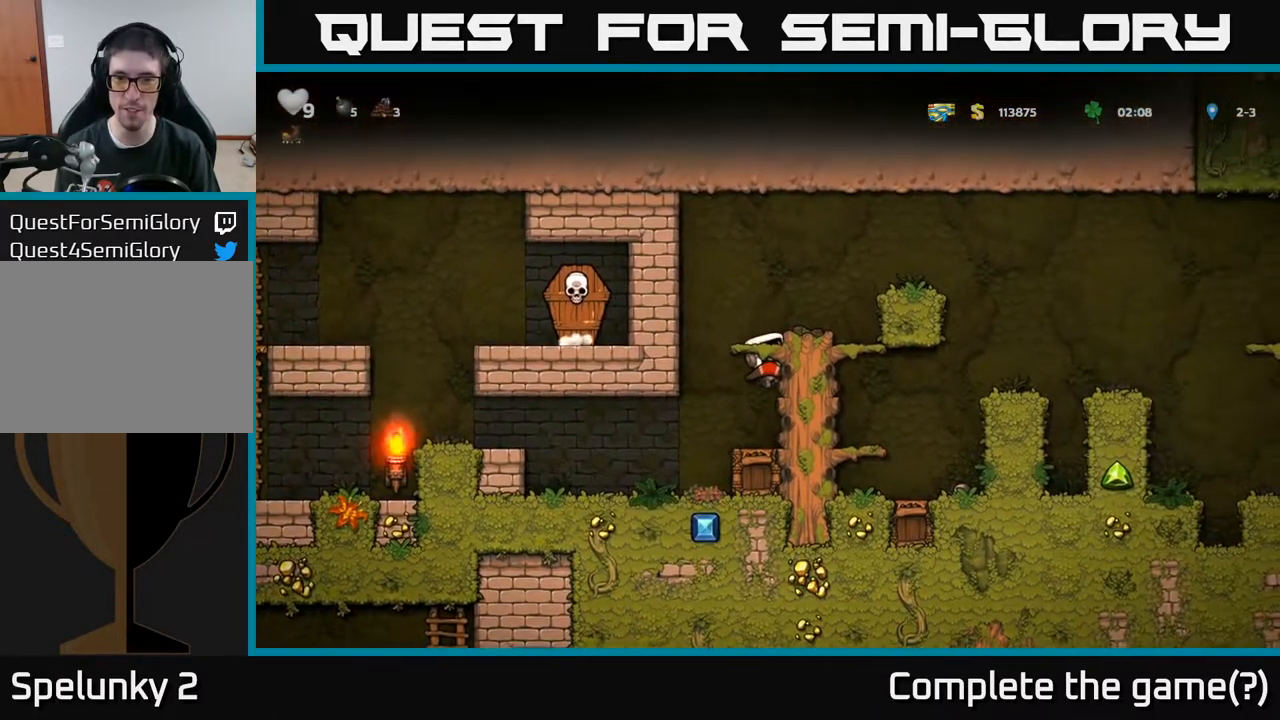
{"buttons": ["A", "DPAD_RIGHT"], "left_stick": "center", "right_stick": "center", "events": [[83, "A", "up"], [217, "DPAD_RIGHT", "up"], [367, "DPAD_RIGHT", "down"], [383, "A", "down"]]}
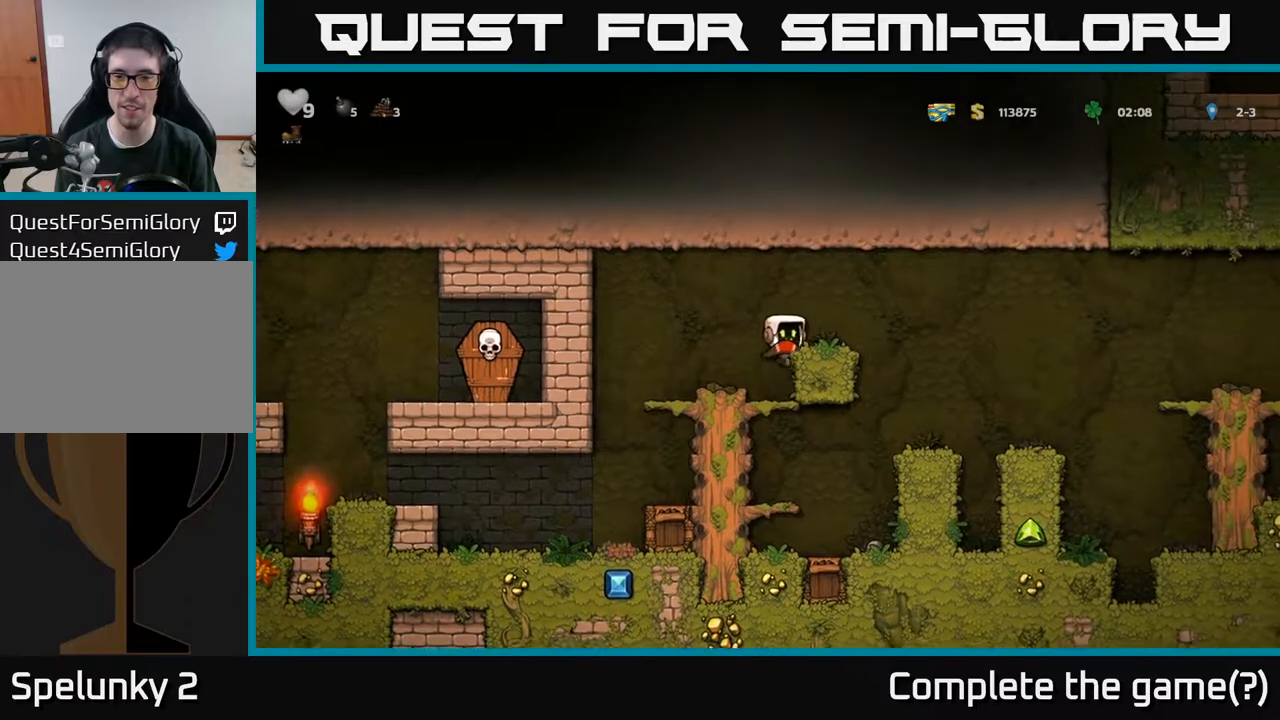
{"buttons": ["DPAD_RIGHT"], "left_stick": "center", "right_stick": "center", "events": [[33, "A", "up"]]}
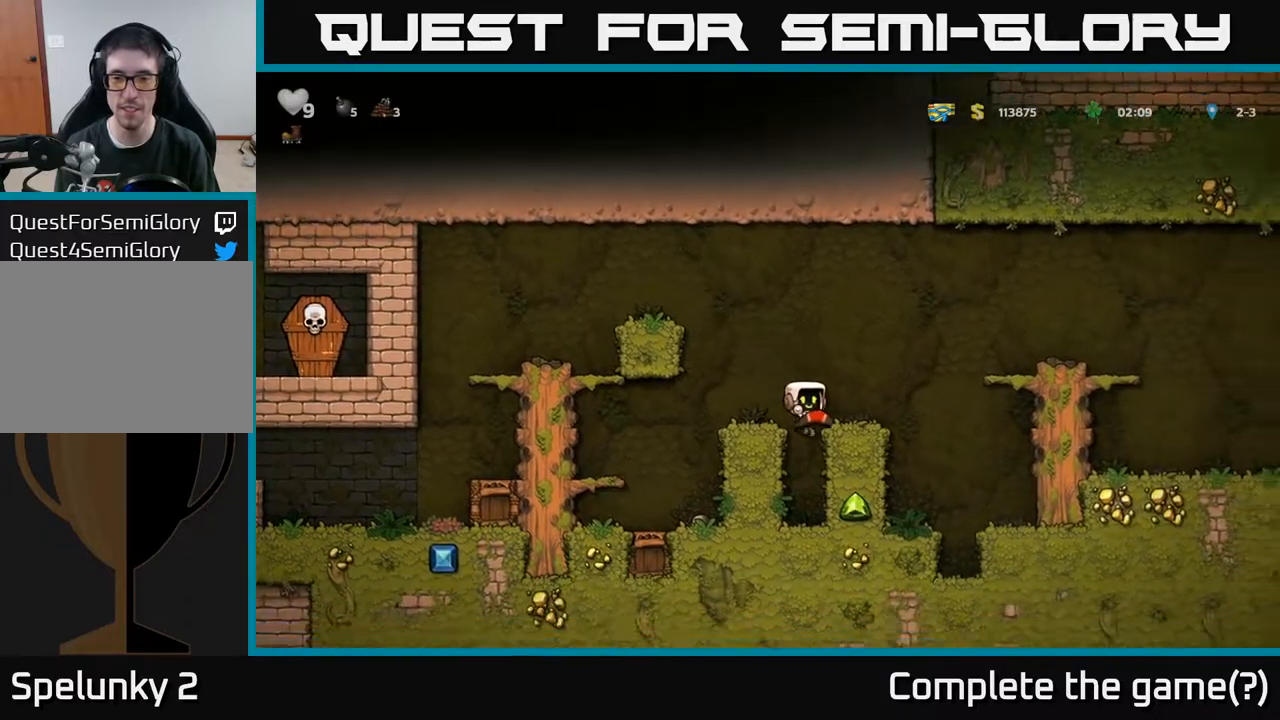
{"buttons": ["DPAD_RIGHT"], "left_stick": "center", "right_stick": "center", "events": [[83, "A", "down"], [383, "A", "up"]]}
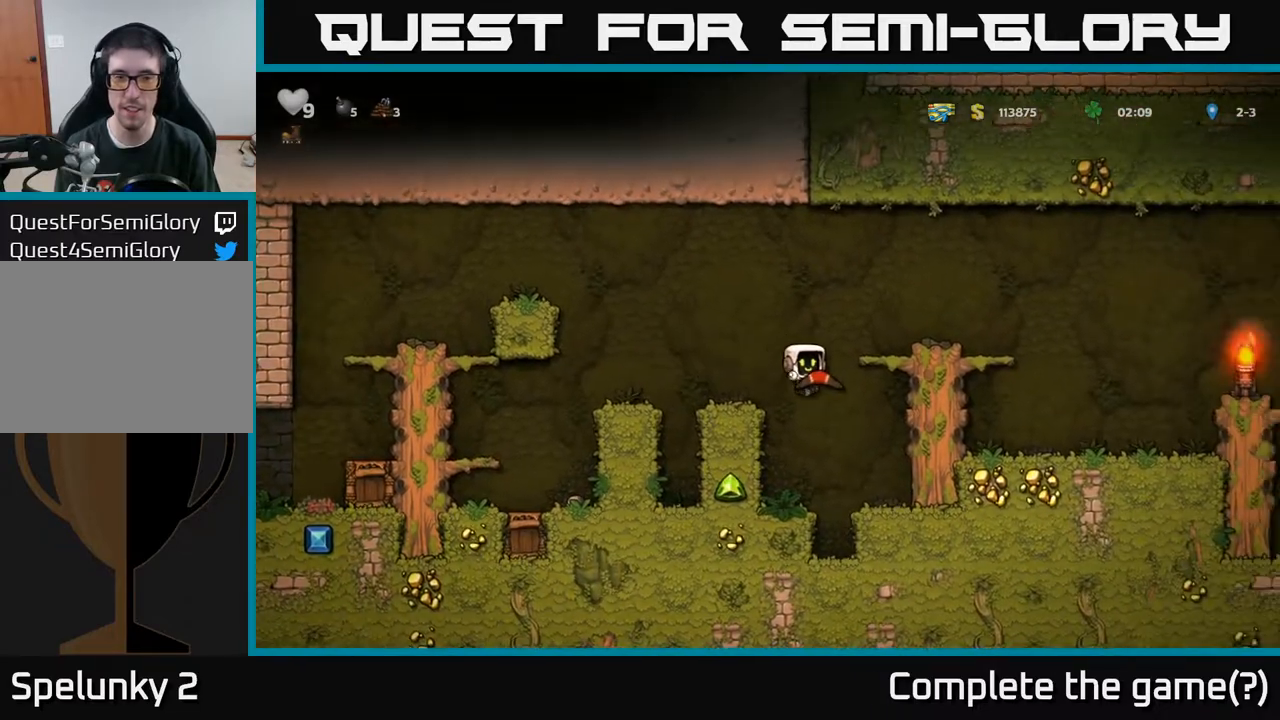
{"buttons": ["DPAD_RIGHT"], "left_stick": "center", "right_stick": "center", "events": [[167, "A", "down"], [317, "A", "up"]]}
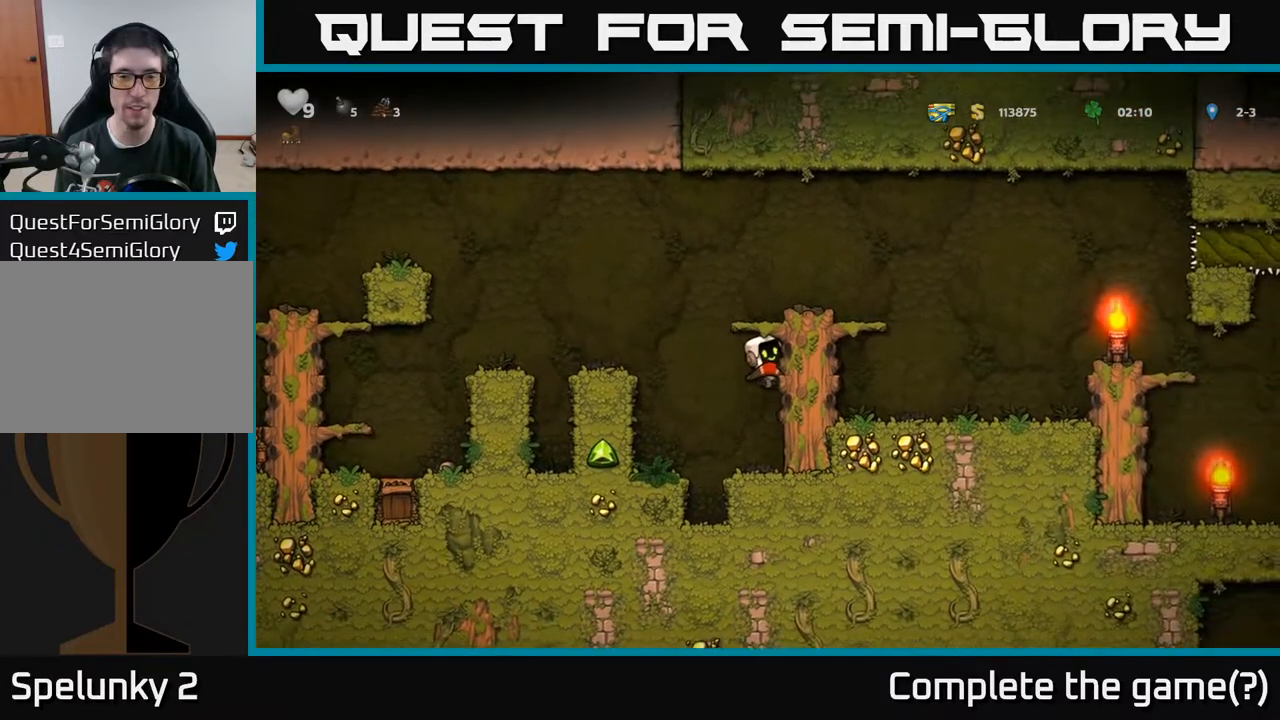
{"buttons": ["DPAD_RIGHT"], "left_stick": "center", "right_stick": "center", "events": [[17, "A", "down"], [233, "A", "up"]]}
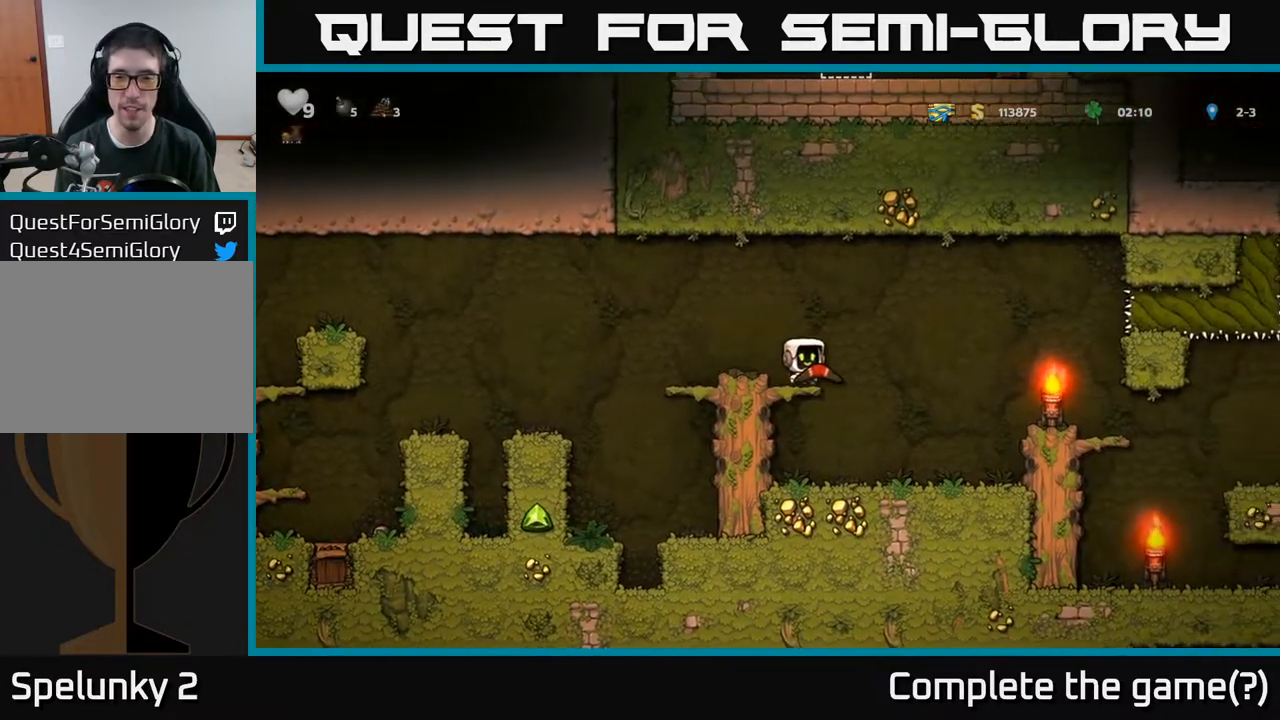
{"buttons": ["A", "DPAD_RIGHT"], "left_stick": "center", "right_stick": "center", "events": [[233, "DPAD_RIGHT", "up"], [467, "A", "down"], [467, "DPAD_RIGHT", "down"]]}
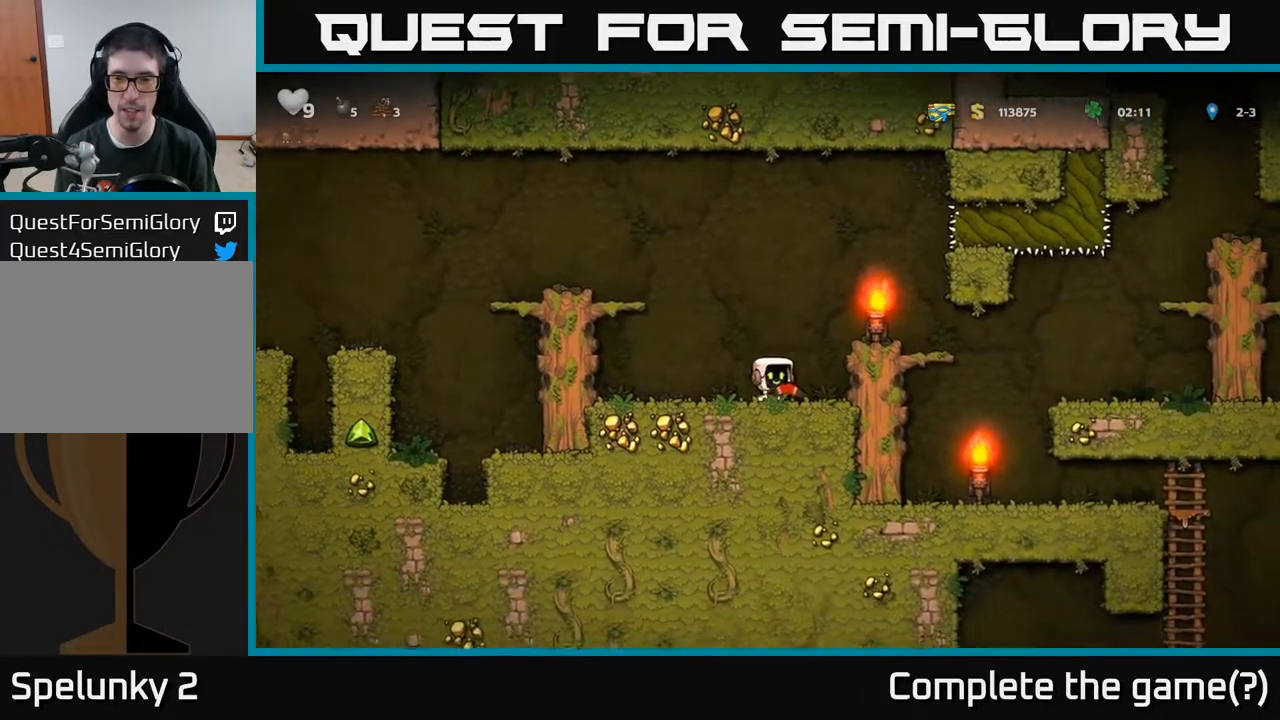
{"buttons": ["DPAD_DOWN"], "left_stick": "center", "right_stick": "center", "events": [[150, "A", "up"], [317, "DPAD_RIGHT", "up"], [483, "DPAD_DOWN", "down"]]}
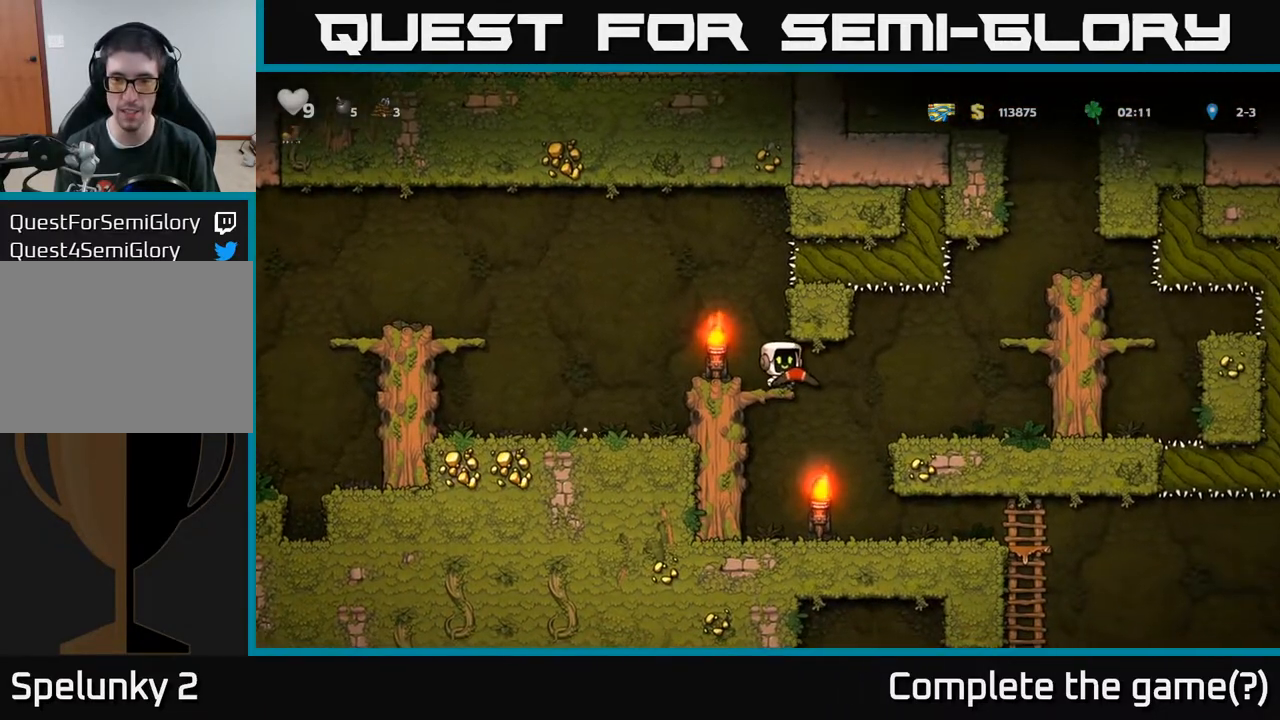
{"buttons": ["DPAD_RIGHT"], "left_stick": "center", "right_stick": "center", "events": [[33, "A", "down"], [150, "A", "up"], [200, "DPAD_DOWN", "up"], [400, "DPAD_RIGHT", "down"]]}
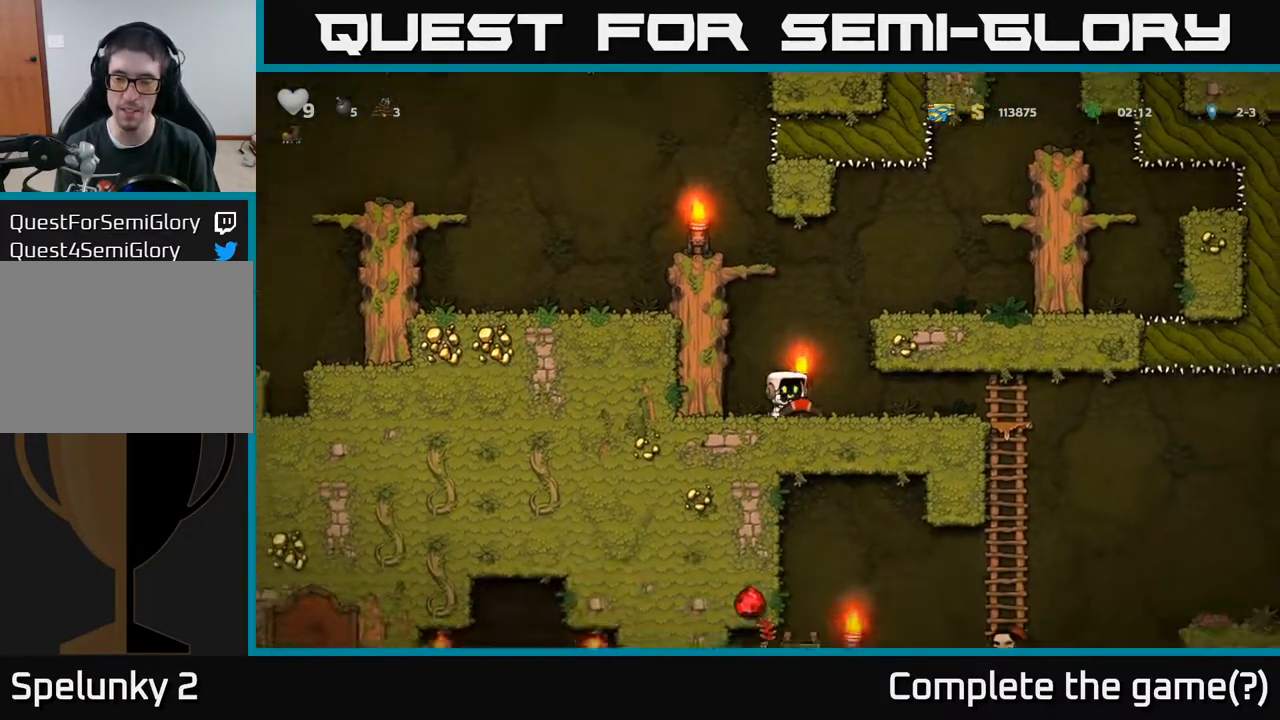
{"buttons": ["DPAD_DOWN"], "left_stick": "center", "right_stick": "center", "events": [[417, "DPAD_DOWN", "down"], [450, "DPAD_RIGHT", "up"]]}
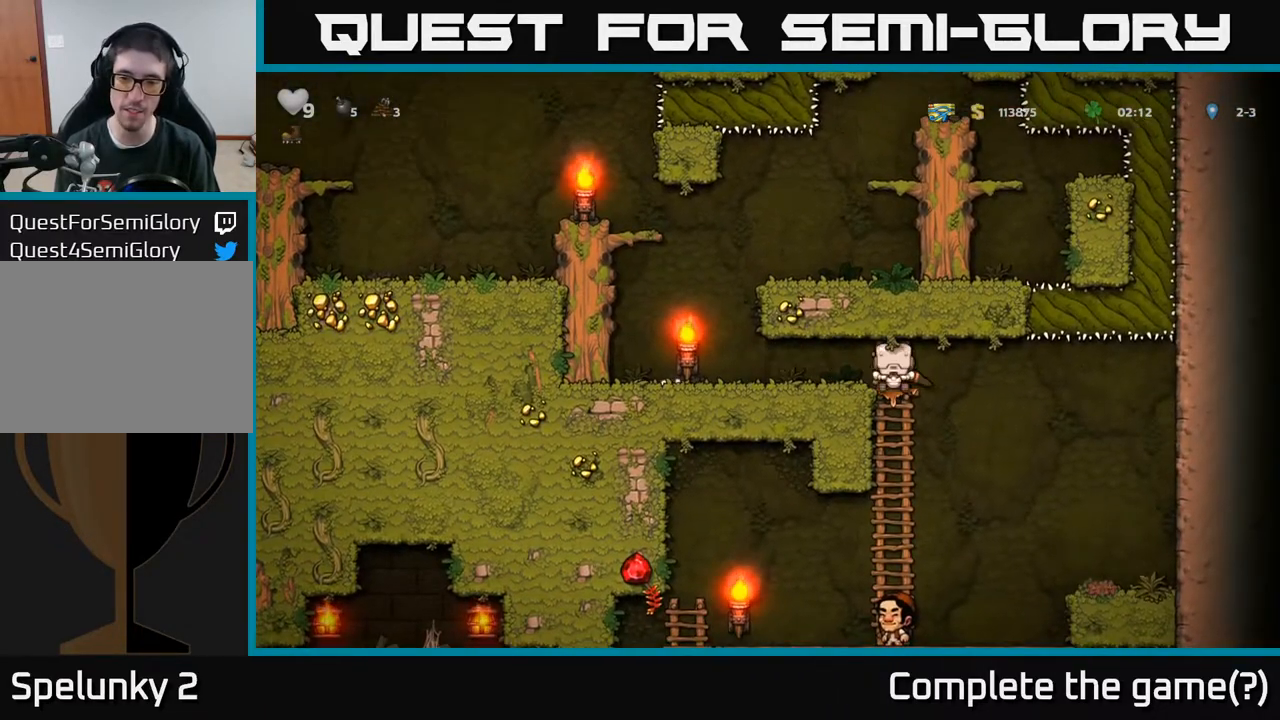
{"buttons": ["DPAD_DOWN"], "left_stick": "center", "right_stick": "center", "events": [[100, "A", "down"], [233, "A", "up"], [283, "DPAD_DOWN", "up"], [350, "DPAD_UP", "down"], [417, "DPAD_UP", "up"], [467, "DPAD_DOWN", "down"]]}
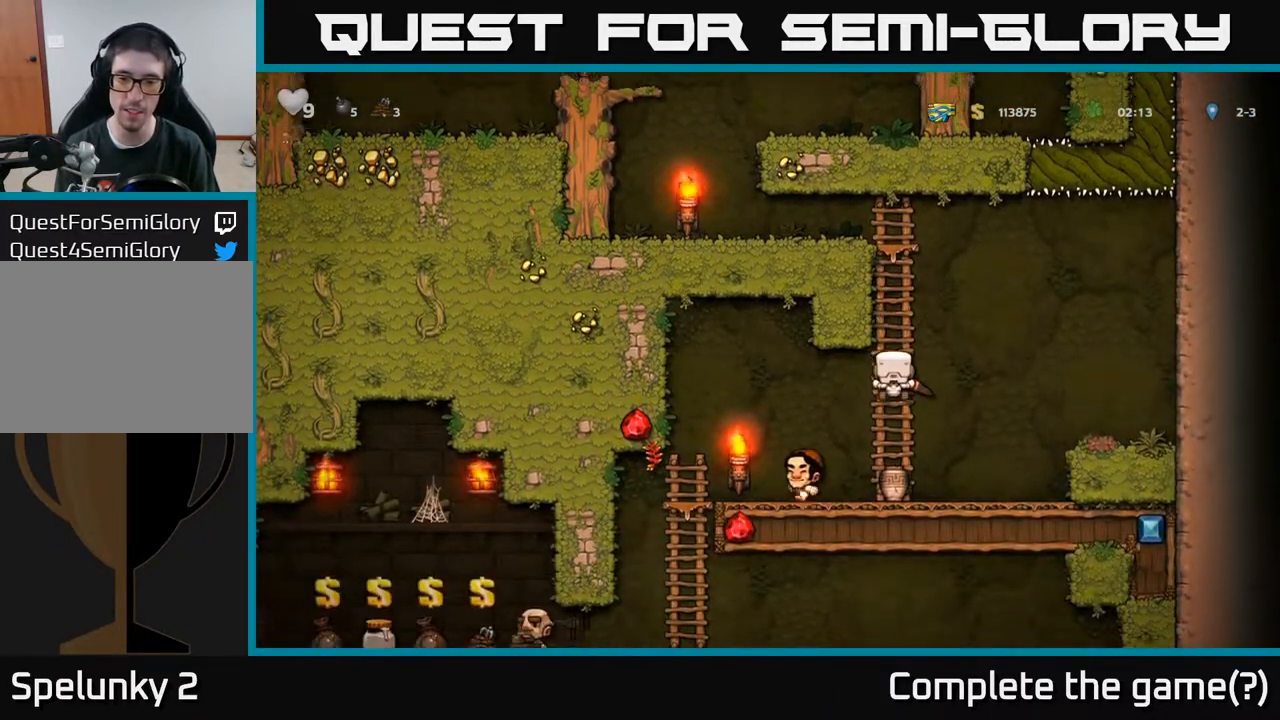
{"buttons": [], "left_stick": "center", "right_stick": "center", "events": [[67, "A", "down"], [200, "A", "up"], [233, "DPAD_RIGHT", "down"], [250, "DPAD_DOWN", "up"], [467, "DPAD_RIGHT", "up"]]}
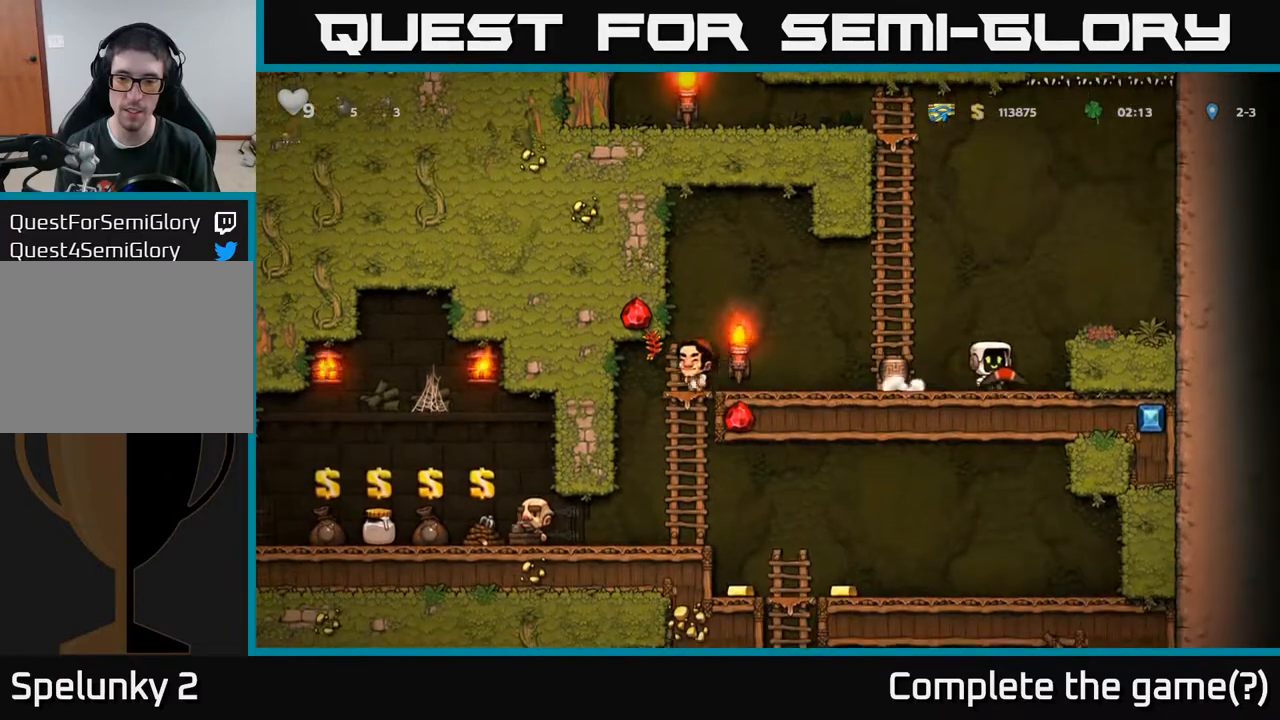
{"buttons": ["DPAD_RIGHT"], "left_stick": "center", "right_stick": "center", "events": [[83, "DPAD_LEFT", "down"], [467, "DPAD_LEFT", "up"], [500, "DPAD_RIGHT", "down"]]}
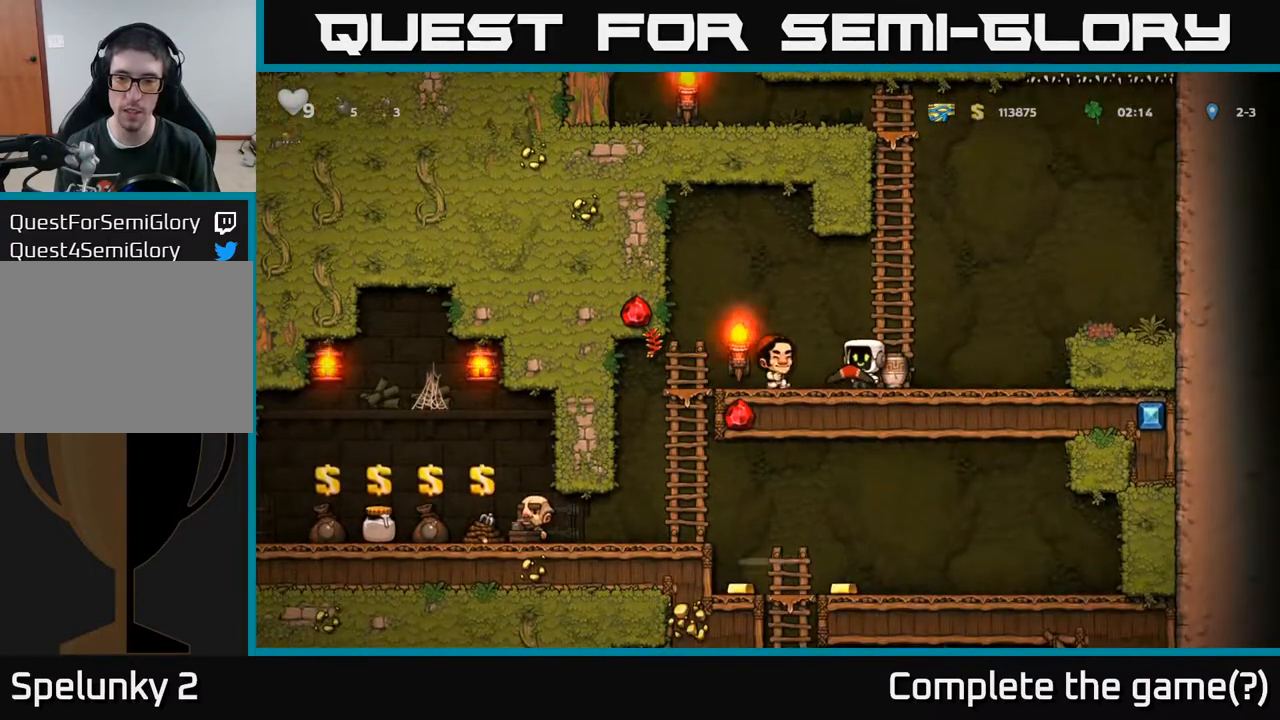
{"buttons": [], "left_stick": "center", "right_stick": "center", "events": [[67, "X", "down"], [150, "X", "up"], [383, "DPAD_RIGHT", "up"]]}
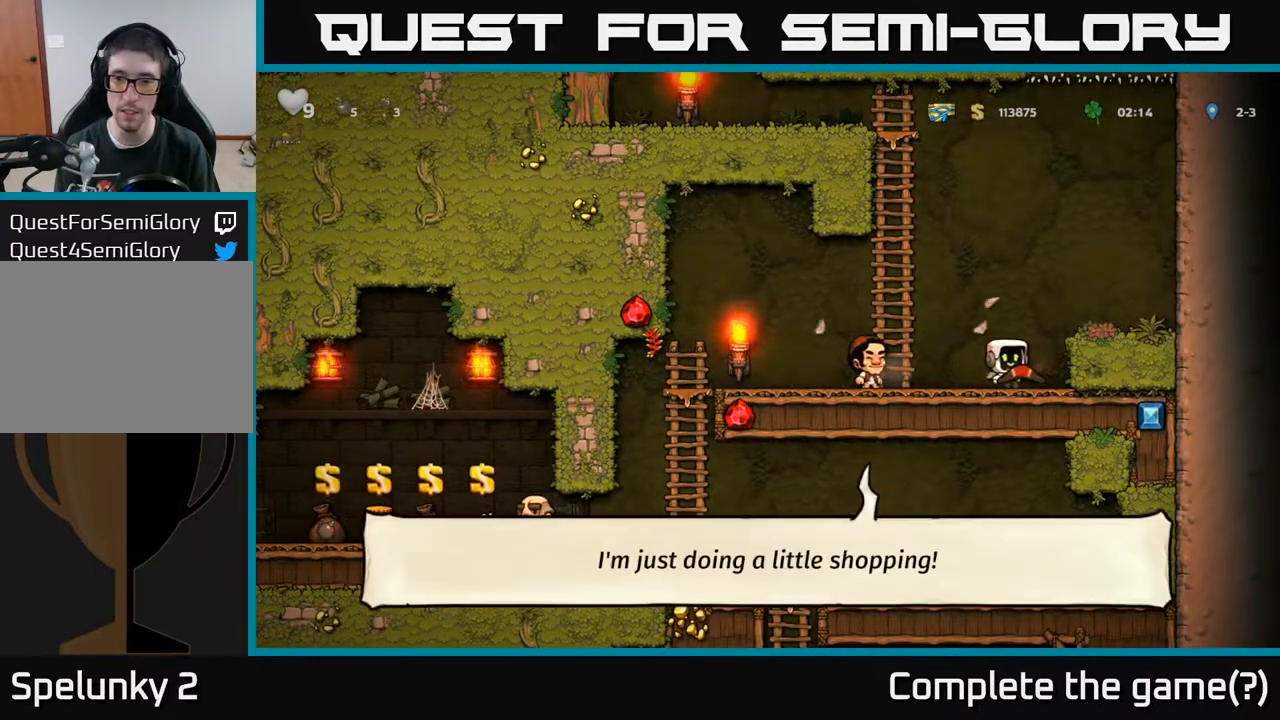
{"buttons": ["DPAD_LEFT"], "left_stick": "center", "right_stick": "center", "events": [[33, "DPAD_RIGHT", "down"], [133, "DPAD_RIGHT", "up"], [300, "DPAD_LEFT", "down"]]}
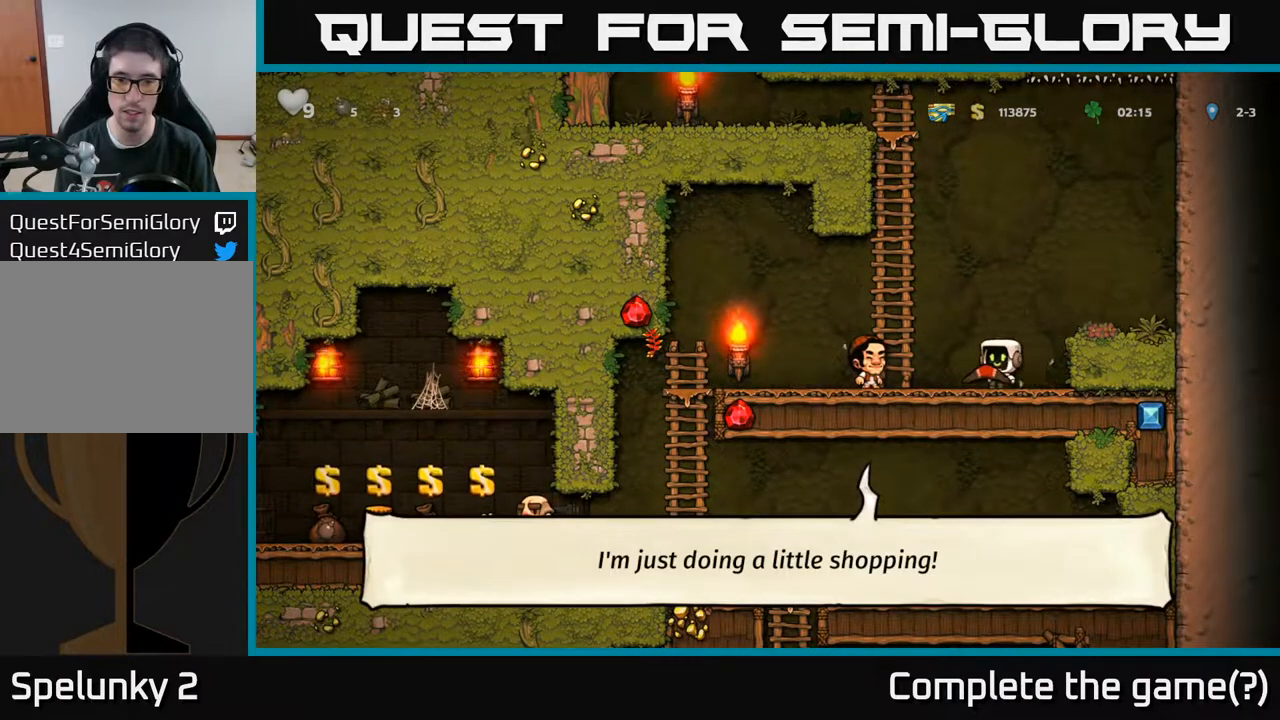
{"buttons": ["DPAD_LEFT"], "left_stick": "center", "right_stick": "center", "events": []}
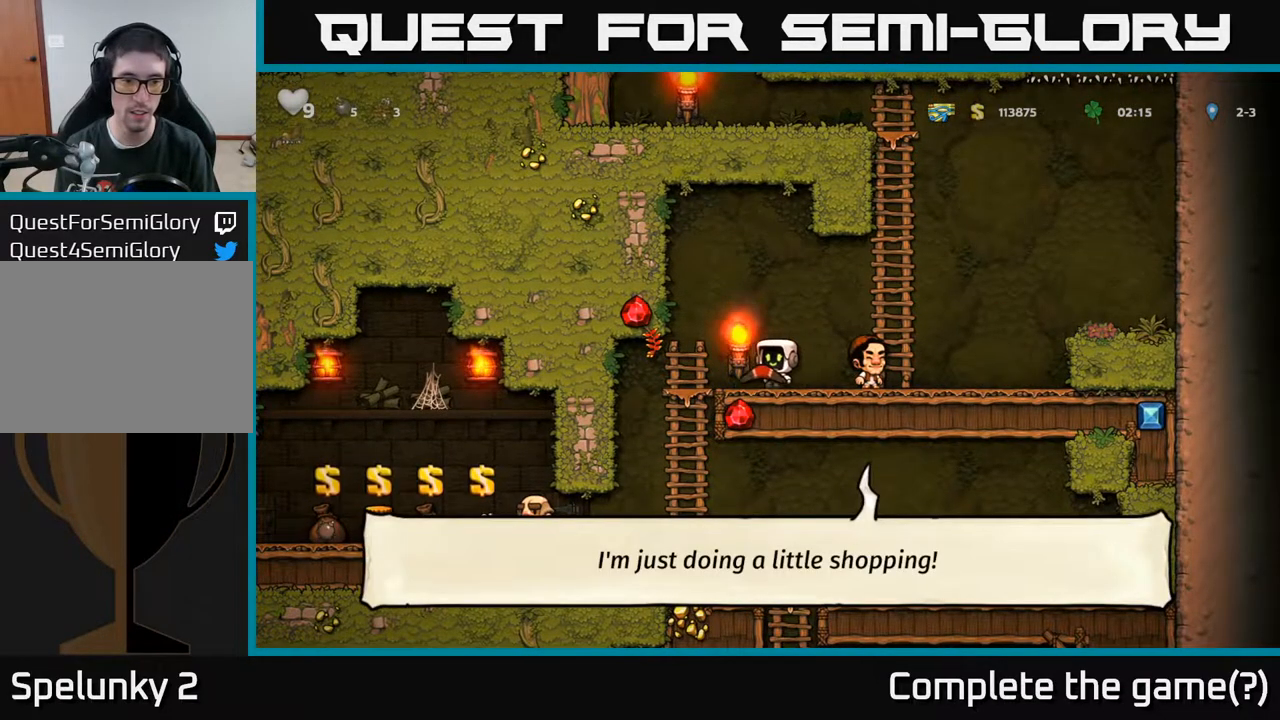
{"buttons": ["DPAD_UP"], "left_stick": "center", "right_stick": "center", "events": [[167, "DPAD_DOWN", "down"], [183, "DPAD_LEFT", "up"], [250, "A", "down"], [400, "A", "up"], [433, "DPAD_DOWN", "up"], [483, "DPAD_UP", "down"]]}
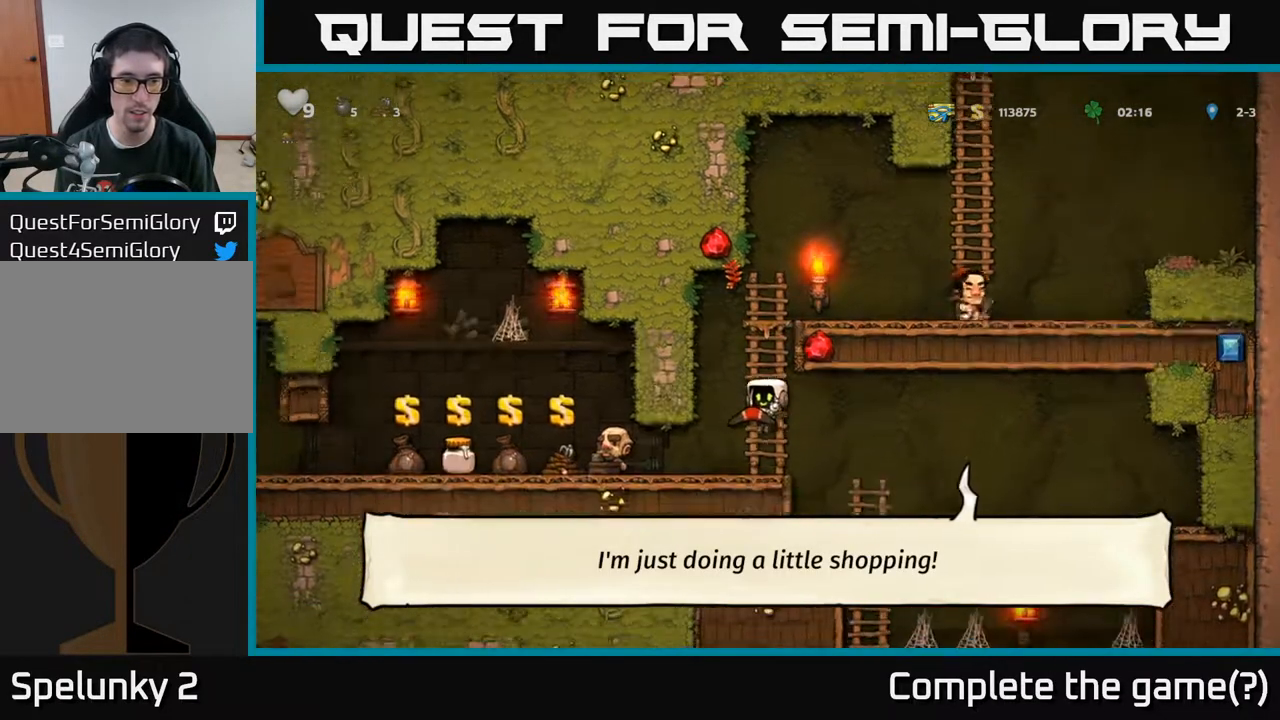
{"buttons": [], "left_stick": "center", "right_stick": "center", "events": [[100, "DPAD_UP", "up"], [133, "DPAD_DOWN", "down"], [250, "A", "down"], [383, "A", "up"], [417, "DPAD_DOWN", "up"]]}
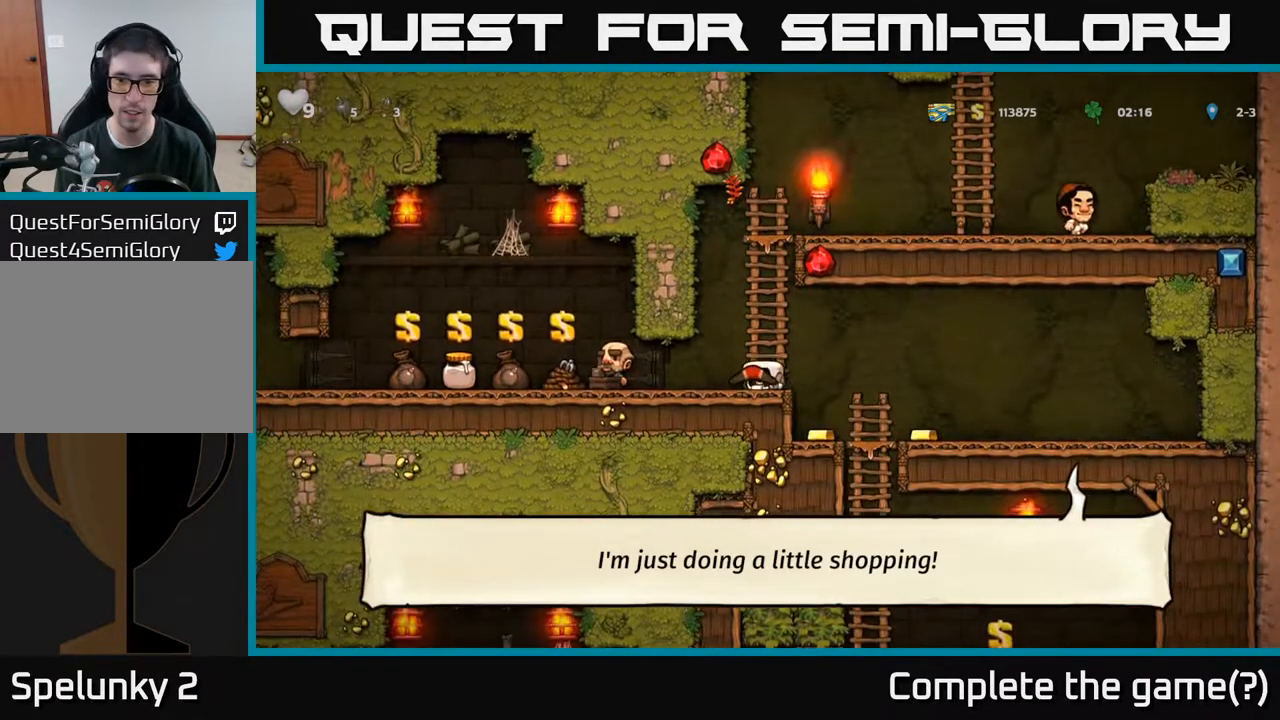
{"buttons": ["DPAD_LEFT"], "left_stick": "center", "right_stick": "center", "events": [[50, "DPAD_RIGHT", "down"], [183, "DPAD_RIGHT", "up"], [400, "DPAD_LEFT", "down"]]}
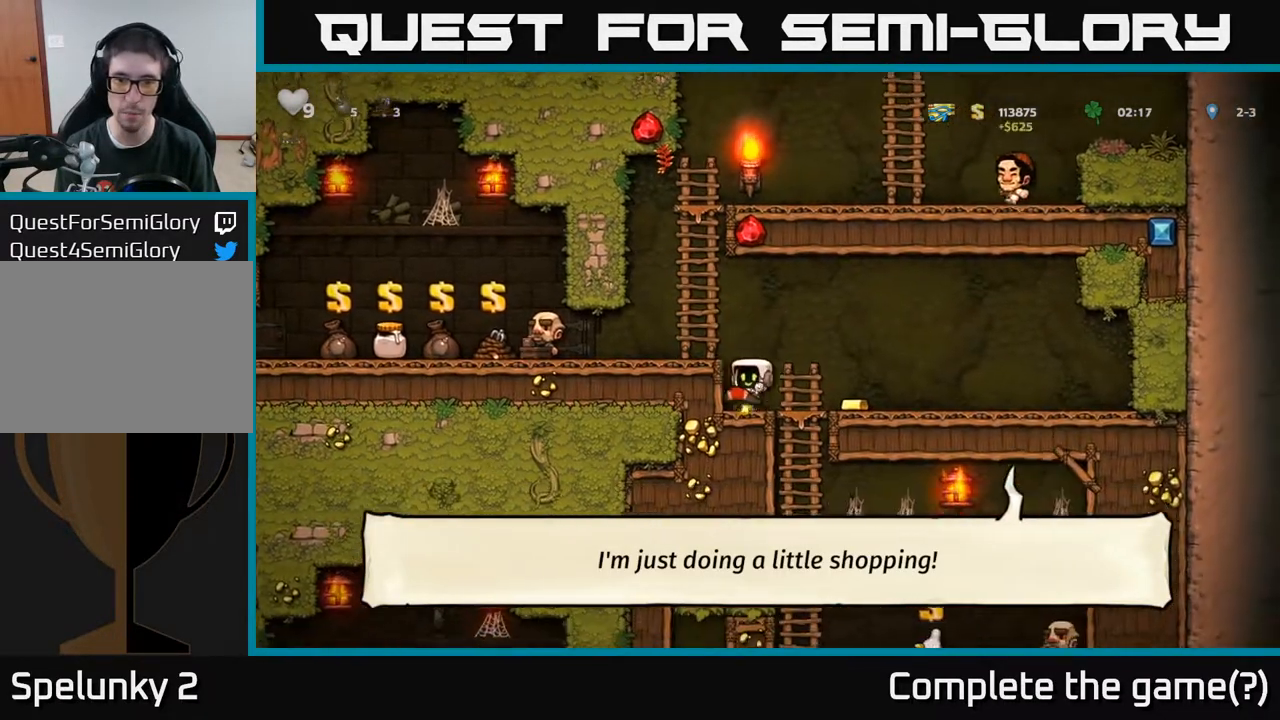
{"buttons": ["DPAD_LEFT"], "left_stick": "center", "right_stick": "center", "events": [[17, "DPAD_LEFT", "up"], [67, "DPAD_RIGHT", "down"], [350, "DPAD_RIGHT", "up"], [383, "DPAD_LEFT", "down"]]}
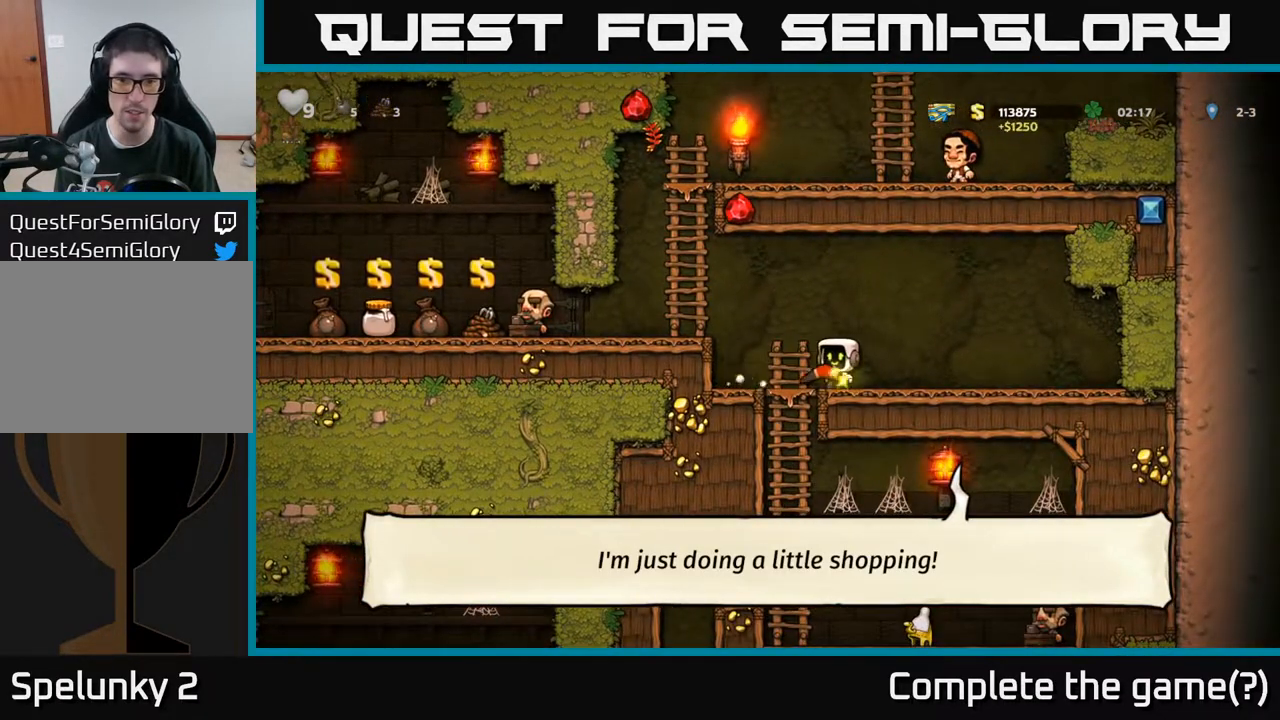
{"buttons": ["DPAD_RIGHT"], "left_stick": "center", "right_stick": "center", "events": [[100, "DPAD_DOWN", "down"], [100, "DPAD_LEFT", "up"], [183, "A", "down"], [300, "A", "up"], [300, "DPAD_DOWN", "up"], [483, "DPAD_RIGHT", "down"]]}
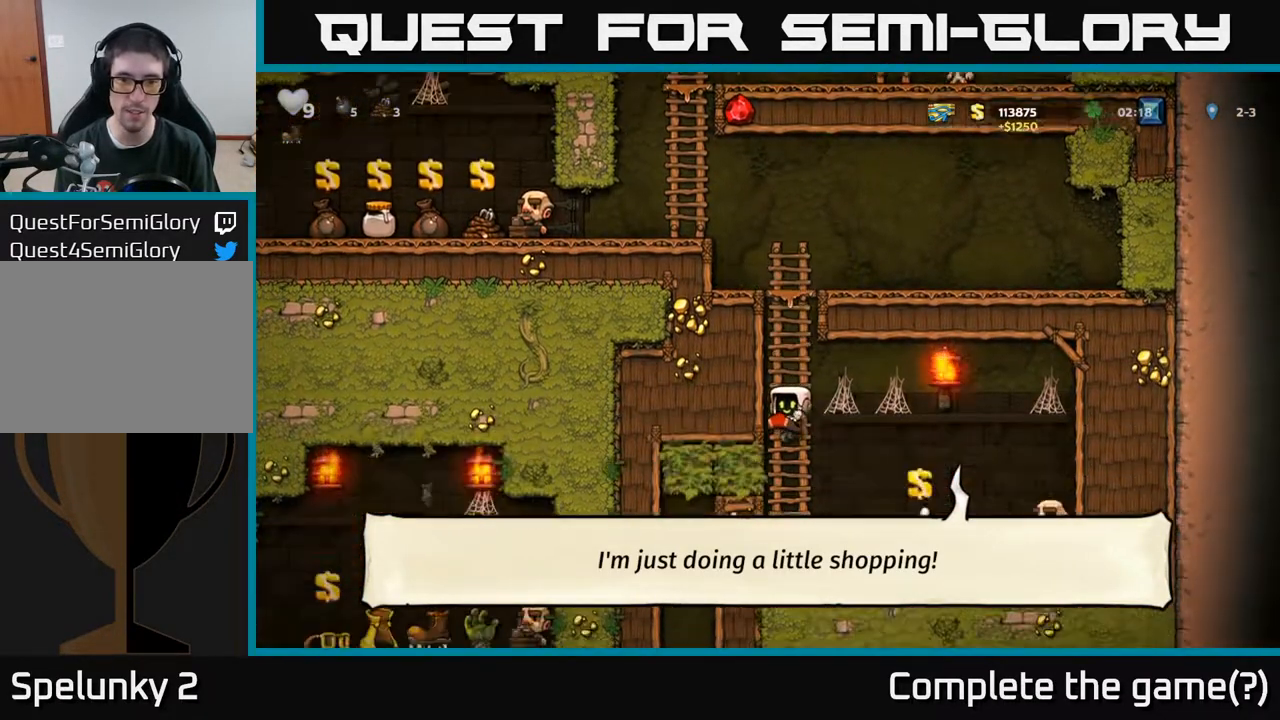
{"buttons": ["DPAD_LEFT"], "left_stick": "center", "right_stick": "center", "events": [[267, "DPAD_RIGHT", "up"], [300, "DPAD_LEFT", "down"], [300, "L2", "down"], [433, "L2", "up"]]}
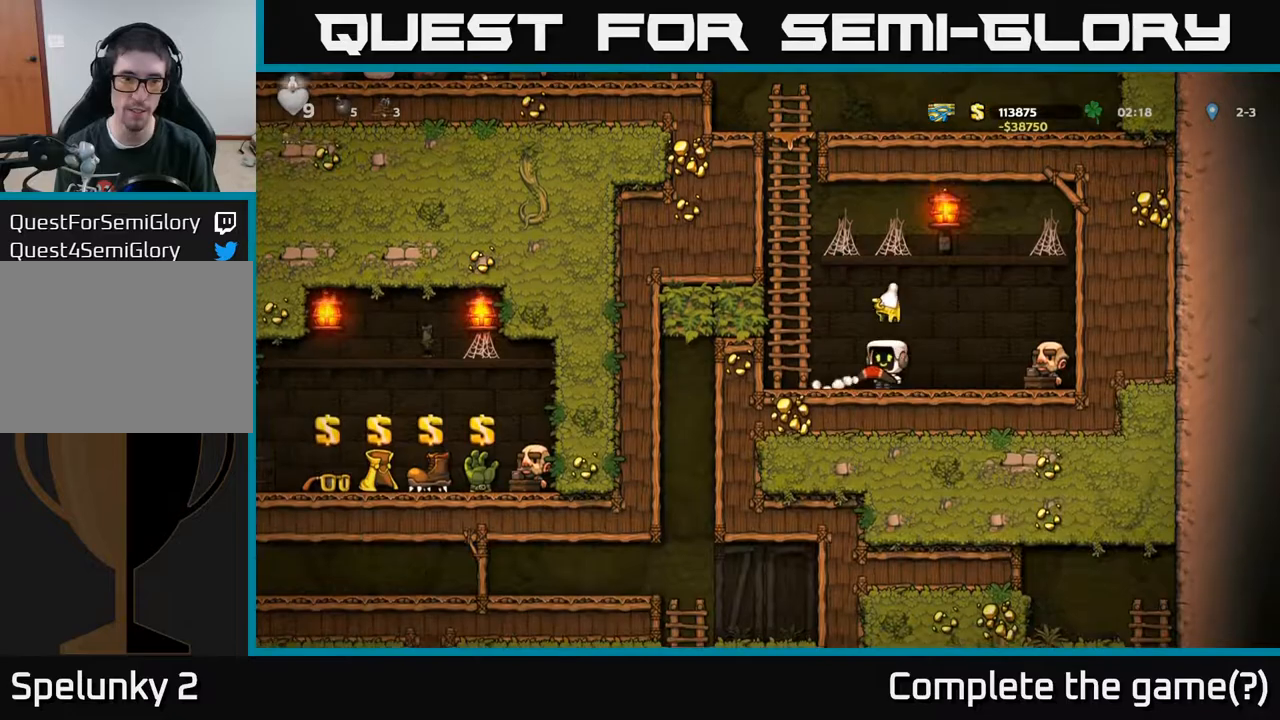
{"buttons": ["DPAD_UP"], "left_stick": "center", "right_stick": "center", "events": [[33, "A", "down"], [100, "DPAD_UP", "down"], [183, "DPAD_LEFT", "up"], [217, "A", "up"], [317, "A", "down"], [500, "A", "up"]]}
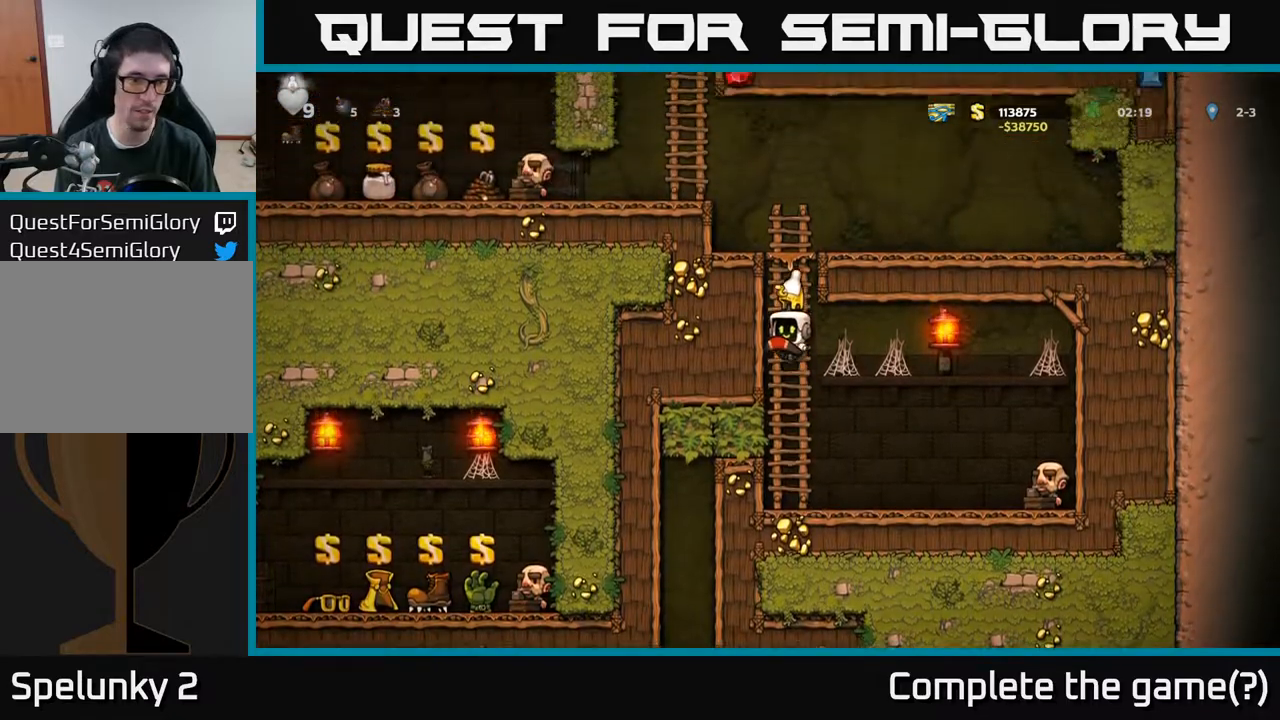
{"buttons": ["A", "DPAD_LEFT"], "left_stick": "center", "right_stick": "center", "events": [[100, "A", "down"], [267, "A", "up"], [450, "A", "down"], [450, "DPAD_LEFT", "down"], [500, "DPAD_UP", "up"]]}
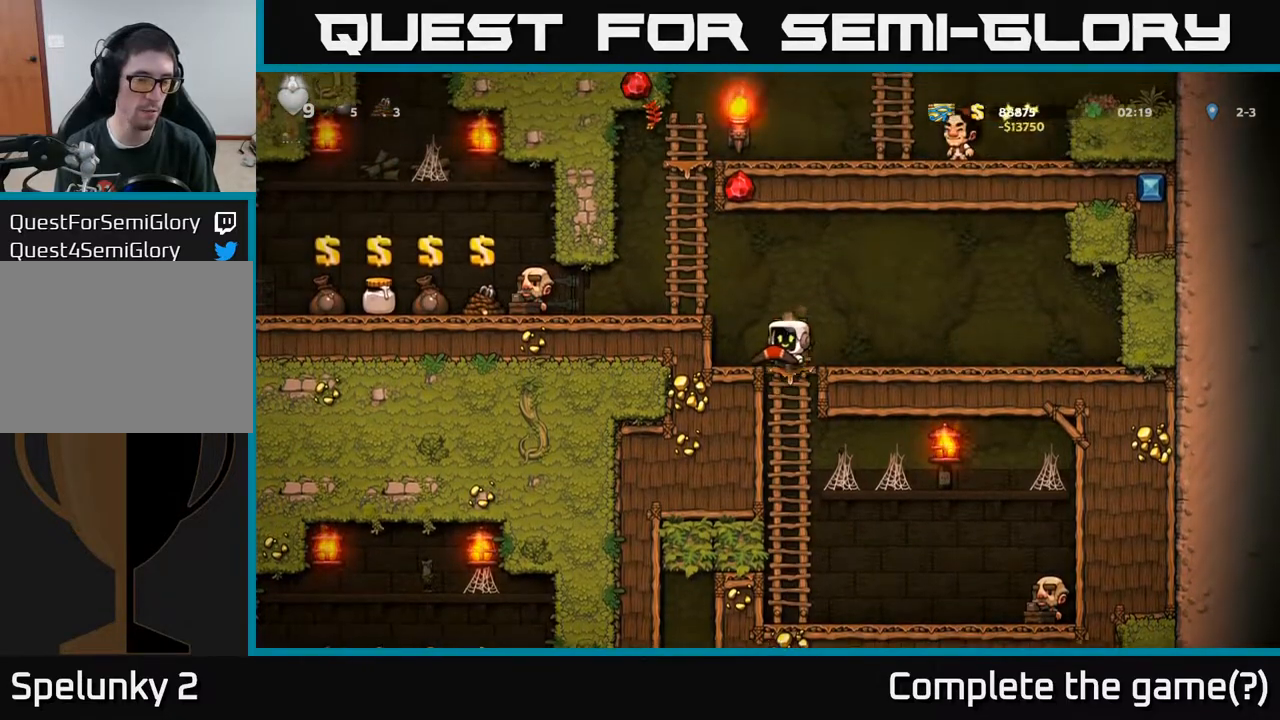
{"buttons": ["DPAD_LEFT"], "left_stick": "center", "right_stick": "center", "events": [[217, "A", "up"]]}
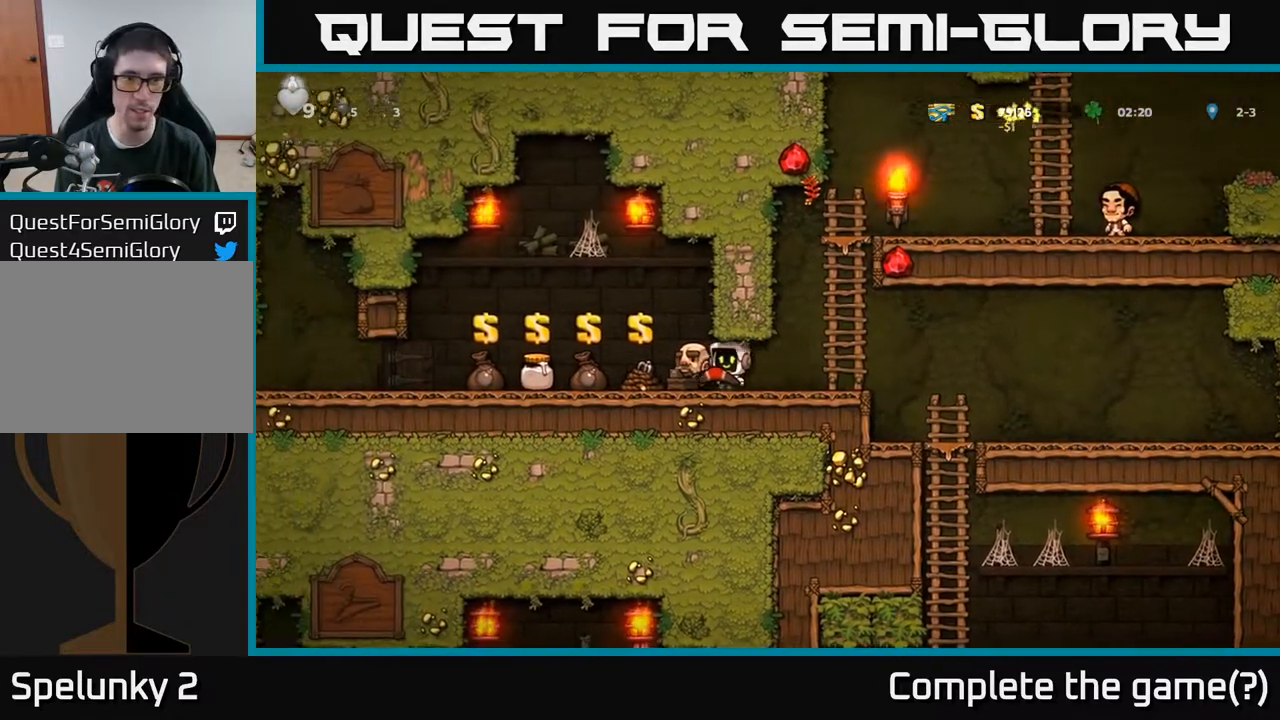
{"buttons": ["DPAD_LEFT"], "left_stick": "center", "right_stick": "center", "events": []}
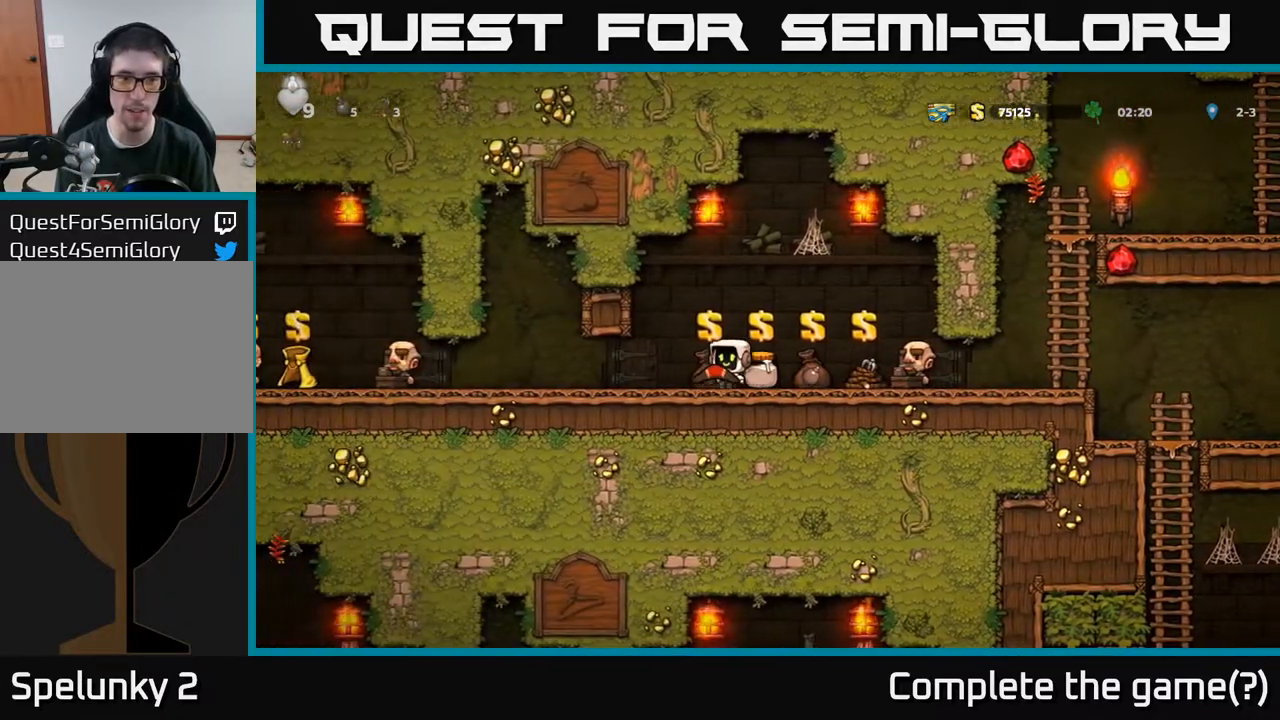
{"buttons": ["DPAD_DOWN"], "left_stick": "center", "right_stick": "center", "events": [[500, "DPAD_DOWN", "down"], [500, "DPAD_LEFT", "up"]]}